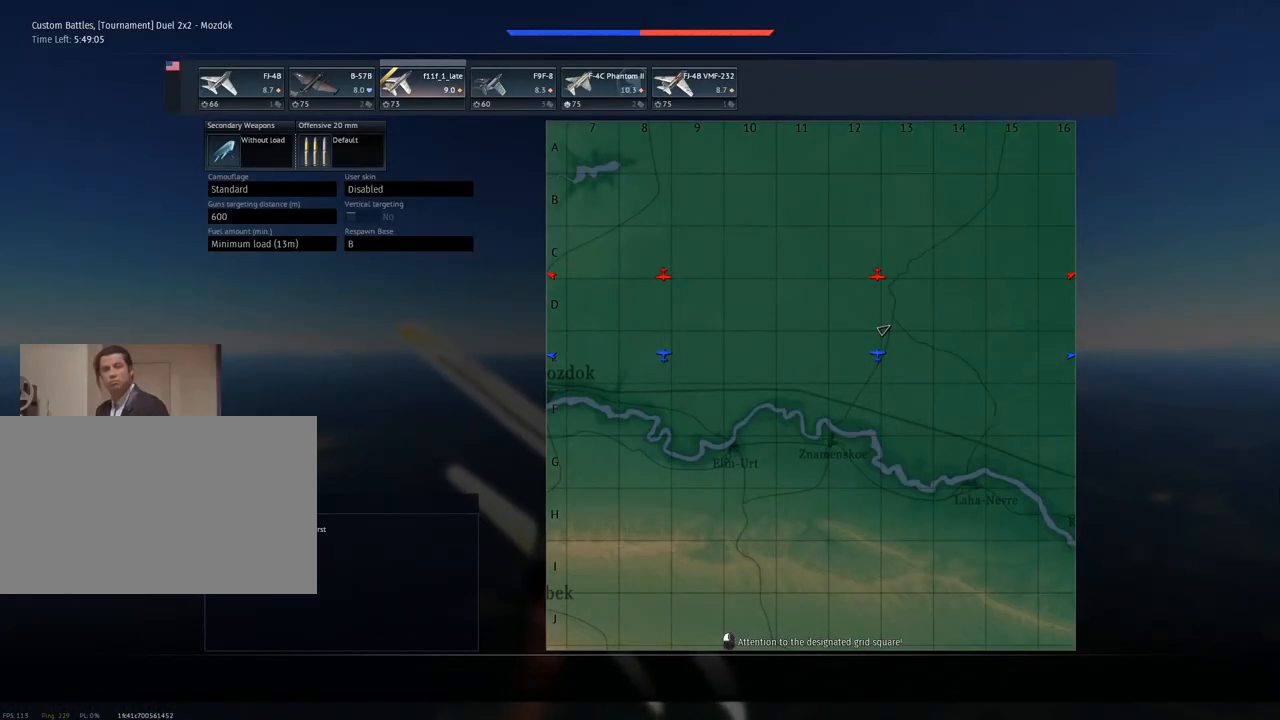
Gameplay with keyboard and mouse; each line is a JSON object with the keys and mouse buttons held at the frame after it. "events" lists presses ("down") and releases ("up") of "1", "2", "3", "4", "5", "a", "alt", "c", "caps_lock", "ctrl", "d", "e", "f", "g", "q", "r", "s", "shift", "space", "t", "tab", "v", "w", "x", "z", "mouse_left", "mouse_wheel" and "mouse_right" between this image and that frame as [ms after this image, input, new state], when the widget could be followed in between. "mouse_left", "mouse_wheel", "mouse_right" = the "left", "wheel", "right" buttons of the "mouse" list. No other keys are recorded. "wheel" means that the mouse wheel is clicked or scrolled. "mouse_move" is the direction in which the mouse moves at that frame (one of eight, or "still"), when it could be read.
{"keys": ["w"], "mouse": [], "mouse_move": "still", "events": []}
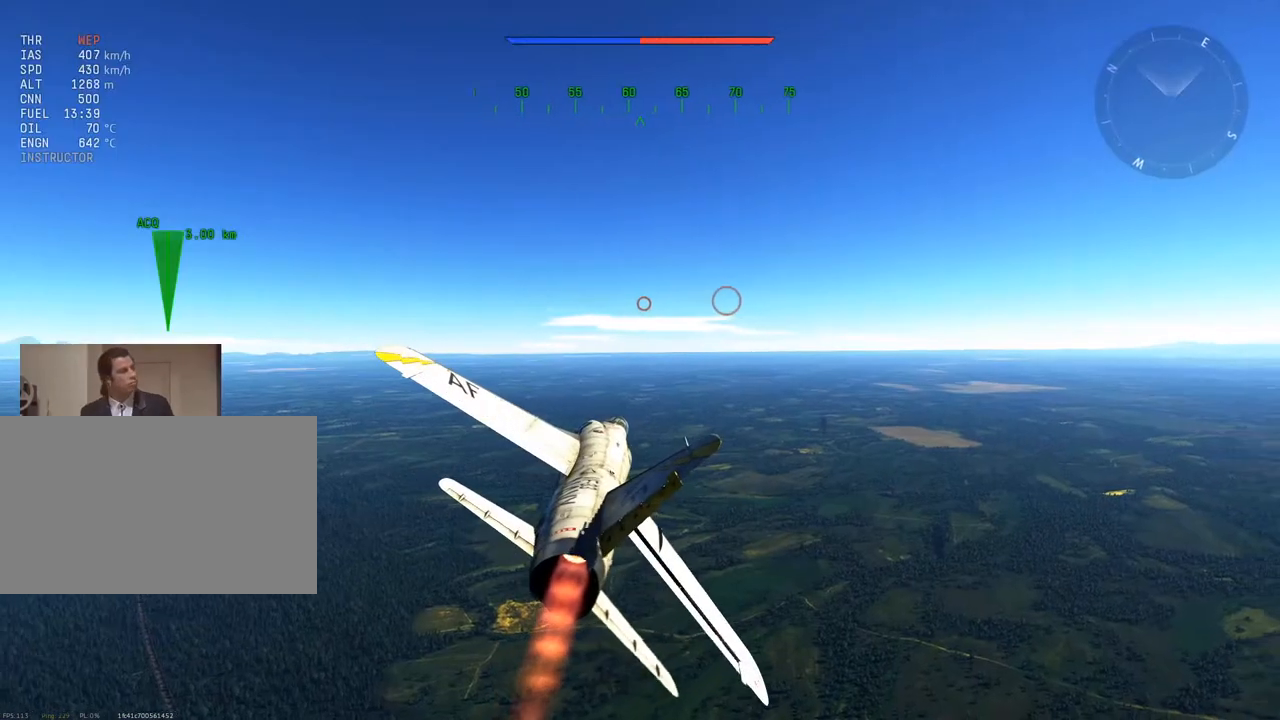
{"keys": ["a", "w"], "mouse": [], "mouse_move": "still", "events": [[467, "a", "down"]]}
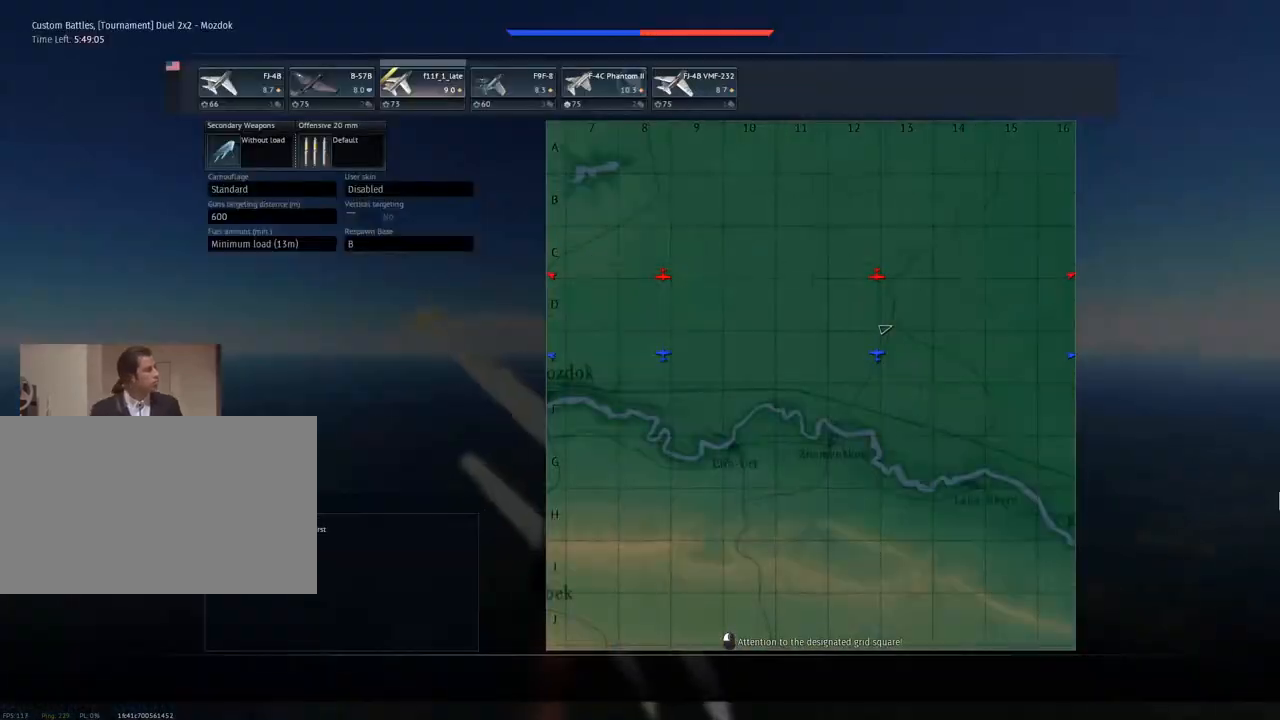
{"keys": ["w"], "mouse": [], "mouse_move": "still", "events": [[150, "a", "up"]]}
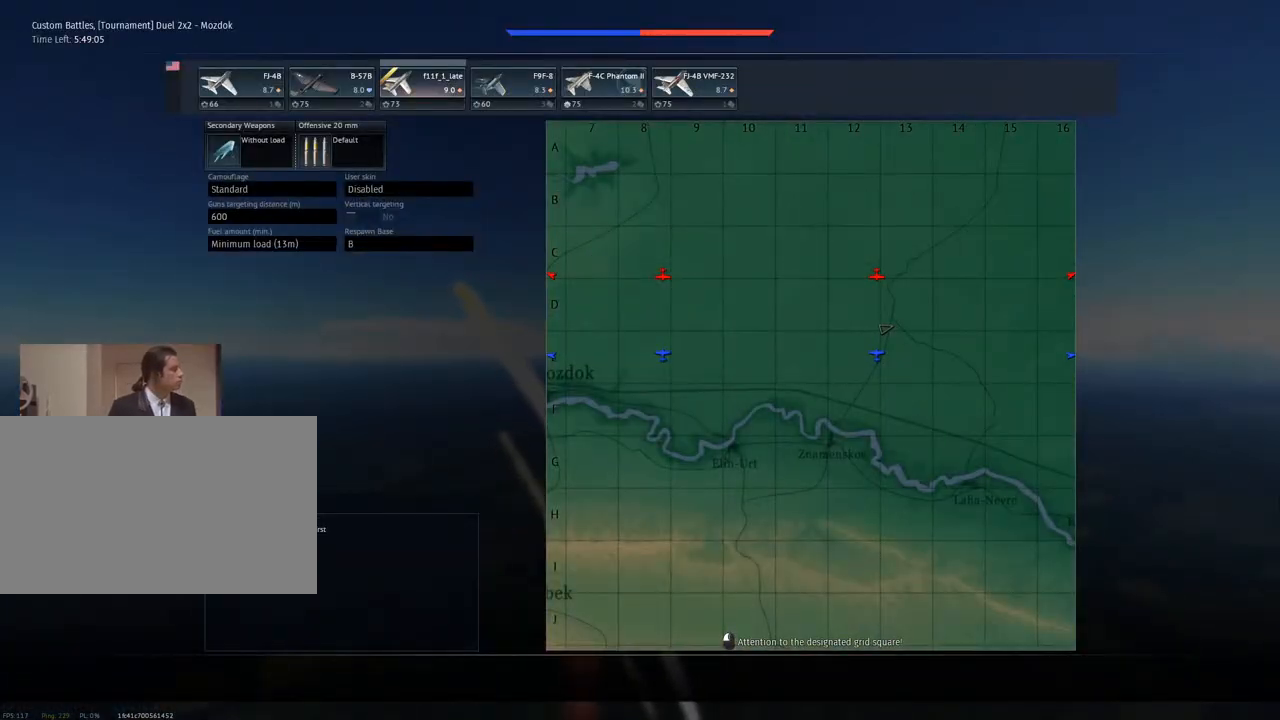
{"keys": ["w"], "mouse": [], "mouse_move": "still", "events": []}
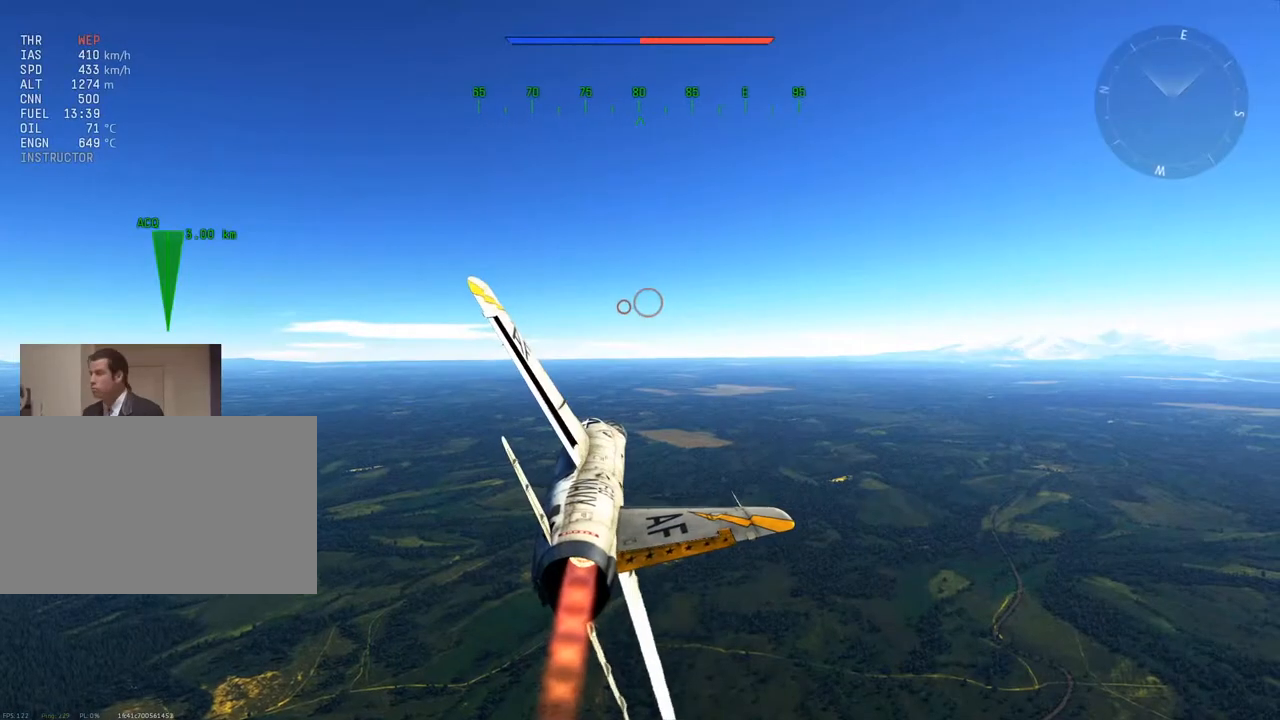
{"keys": ["w"], "mouse": [], "mouse_move": "still", "events": [[200, "a", "down"], [434, "a", "up"]]}
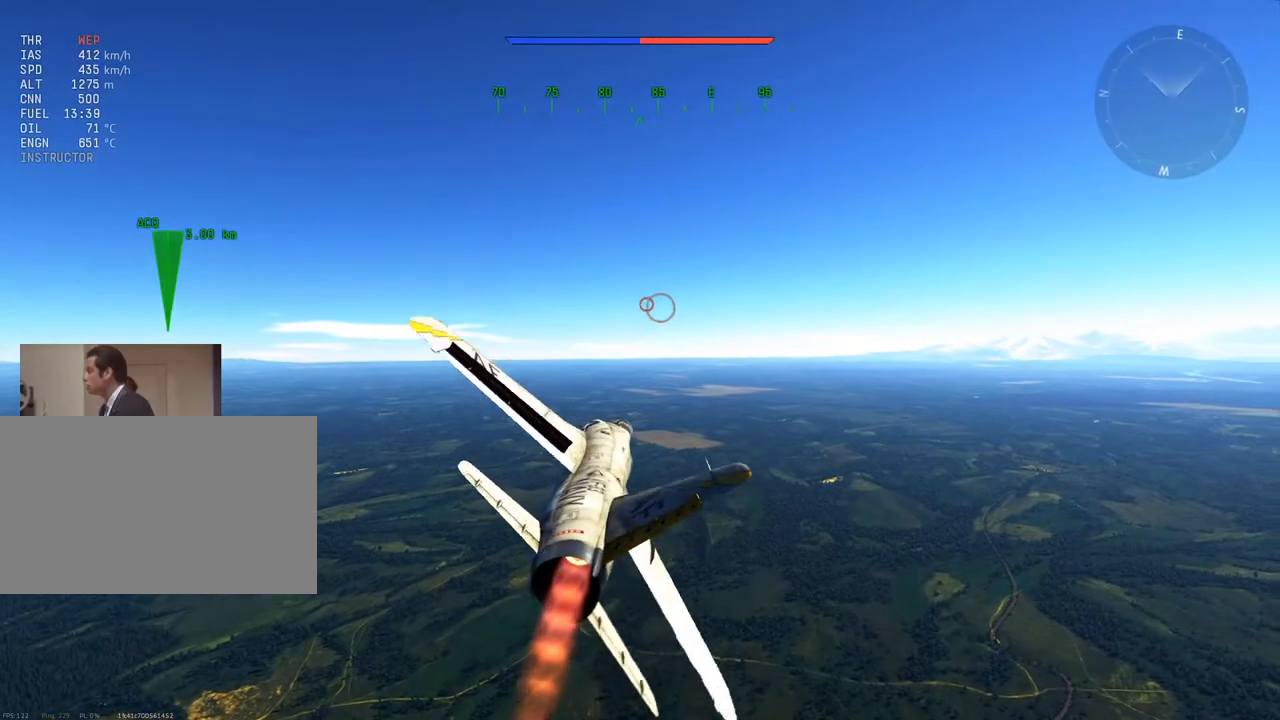
{"keys": ["alt", "tab"], "mouse": [], "mouse_move": "still", "events": [[66, "w", "up"], [300, "alt", "down"], [450, "tab", "down"]]}
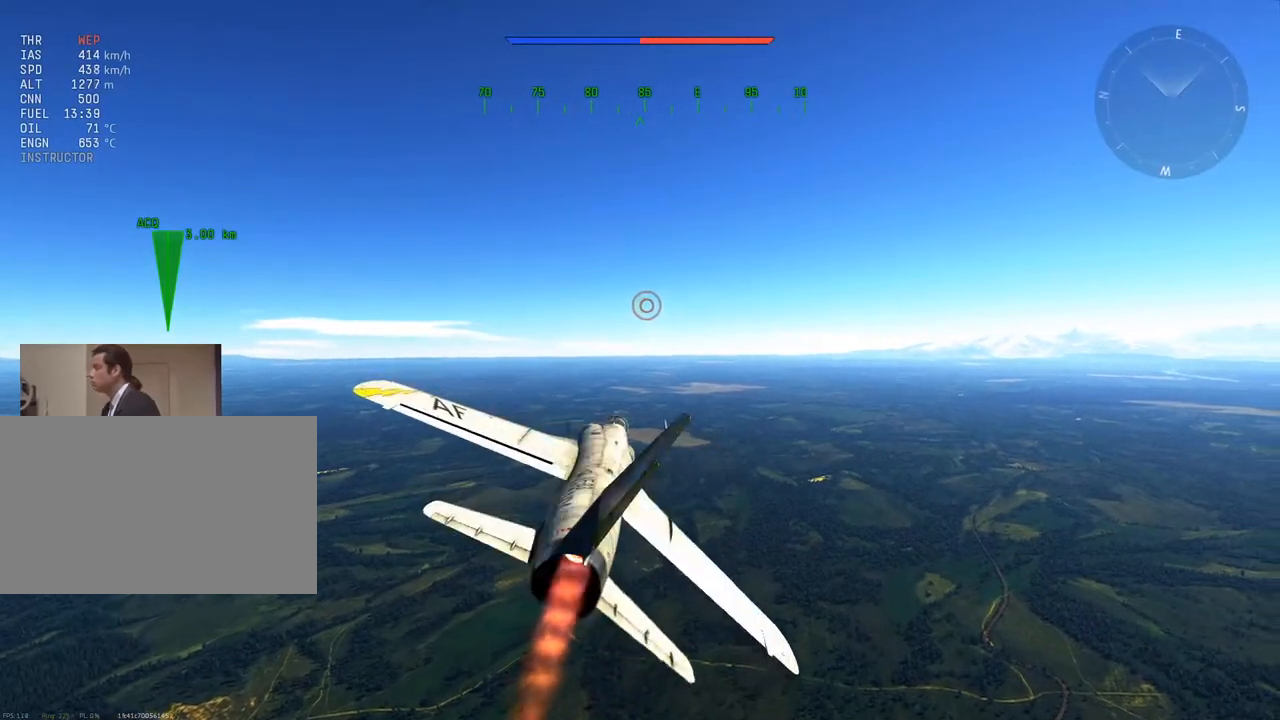
{"keys": [], "mouse": [], "mouse_move": "up-right", "events": [[33, "alt", "up"], [134, "tab", "up"]]}
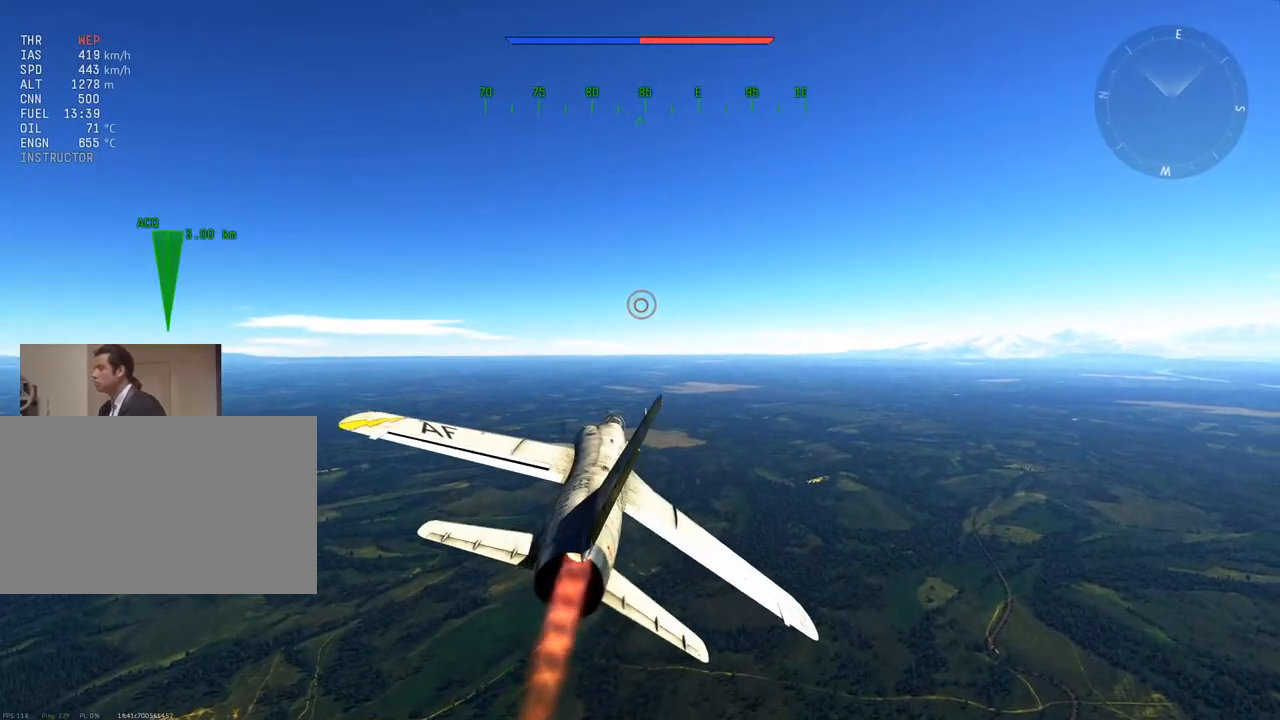
{"keys": [], "mouse": [], "mouse_move": "still", "events": [[233, "alt", "down"], [333, "alt", "up"], [333, "tab", "down"], [433, "tab", "up"]]}
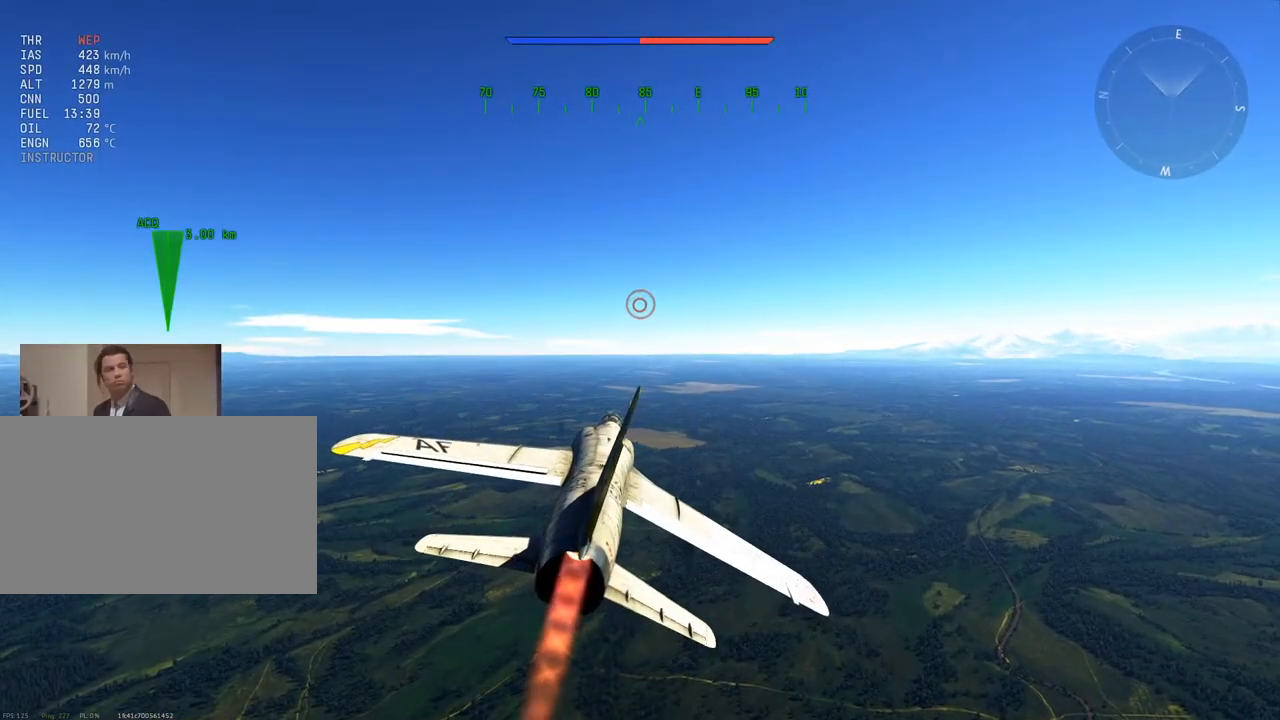
{"keys": ["tab"], "mouse": [], "mouse_move": "left", "events": [[117, "tab", "down"]]}
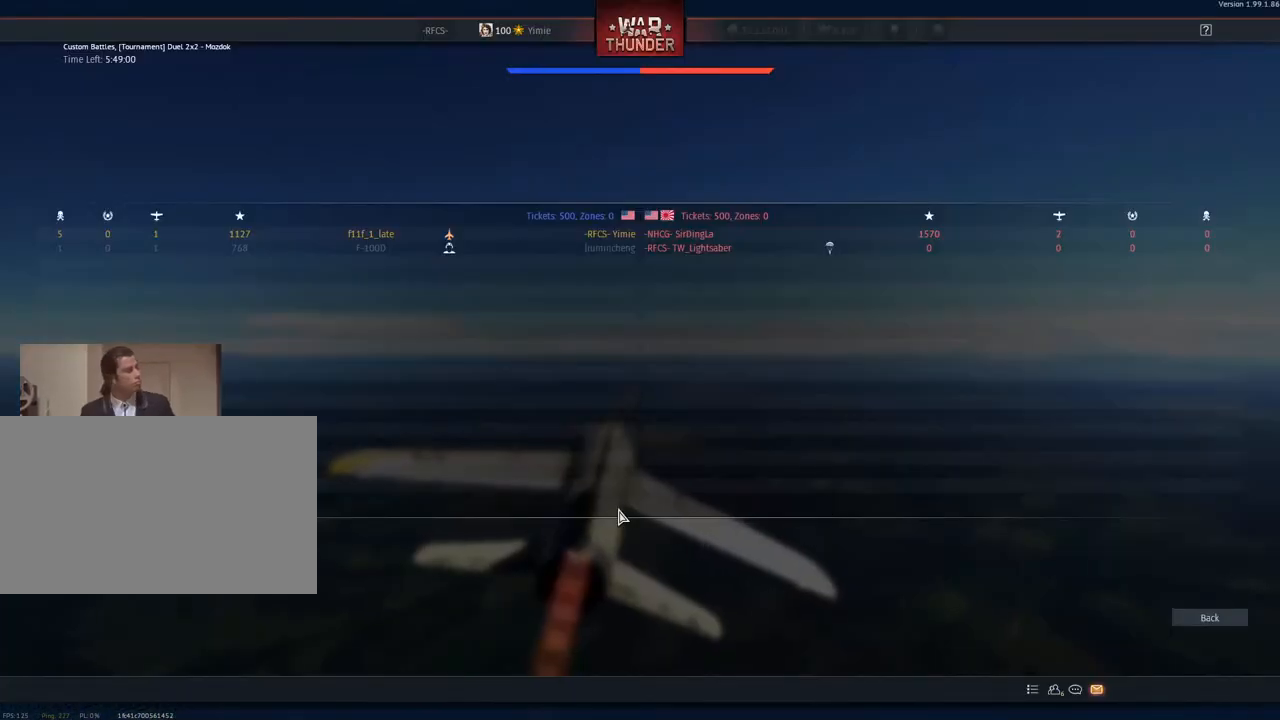
{"keys": [], "mouse": [], "mouse_move": "still", "events": [[417, "tab", "up"]]}
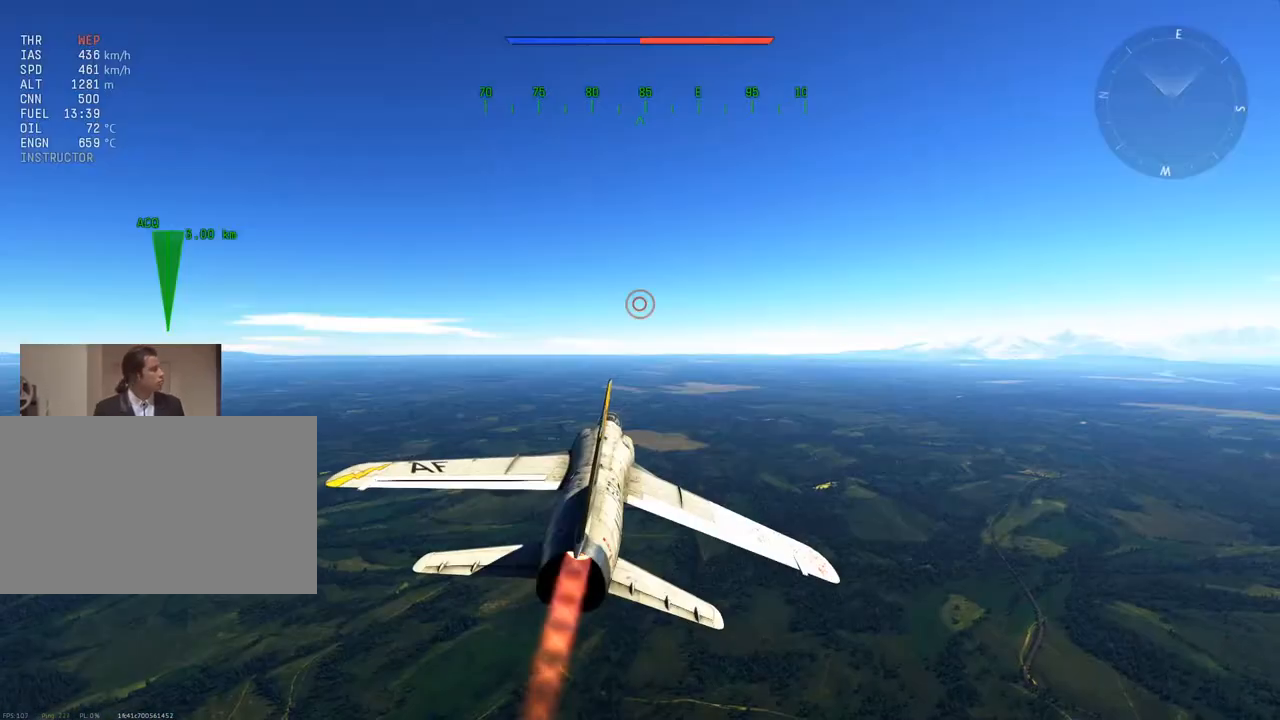
{"keys": [], "mouse": [], "mouse_move": "down-right", "events": []}
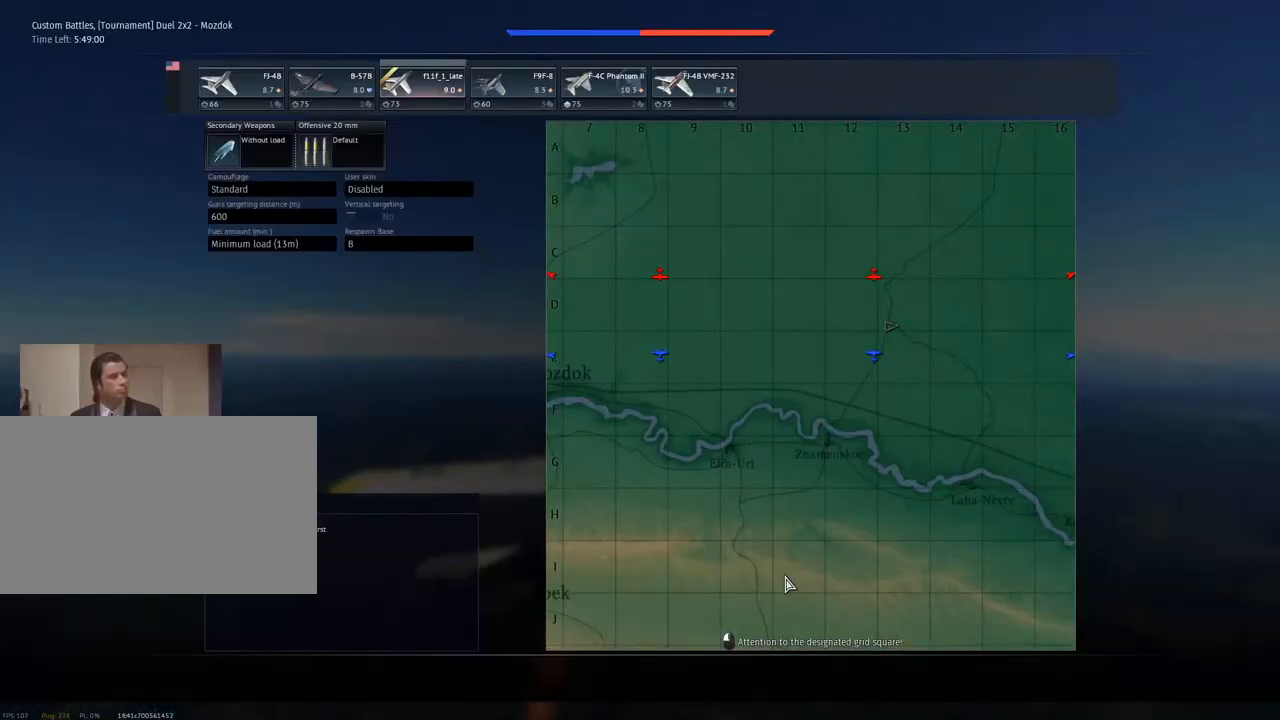
{"keys": [], "mouse": [], "mouse_move": "still", "events": [[200, "mouse_wheel", "down"], [350, "mouse_wheel", "up"]]}
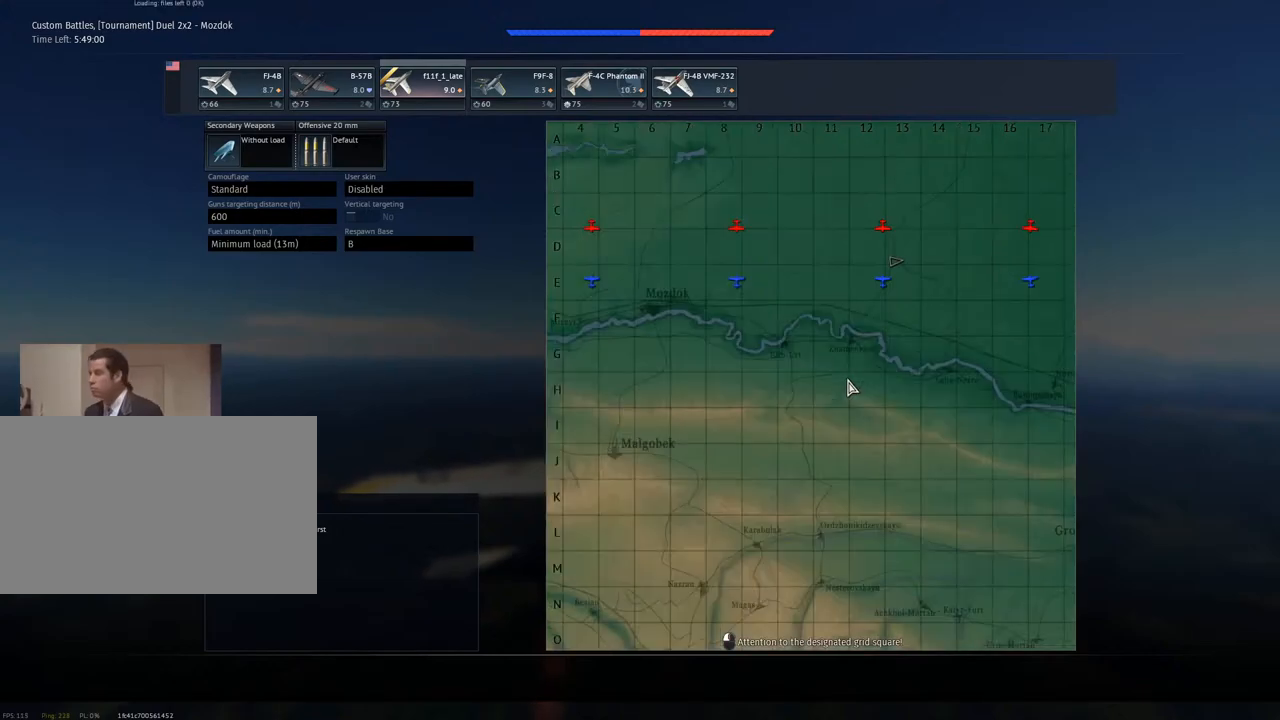
{"keys": [], "mouse": [], "mouse_move": "still", "events": [[33, "mouse_wheel", "down"], [167, "mouse_wheel", "up"], [367, "mouse_wheel", "down"], [501, "mouse_wheel", "up"]]}
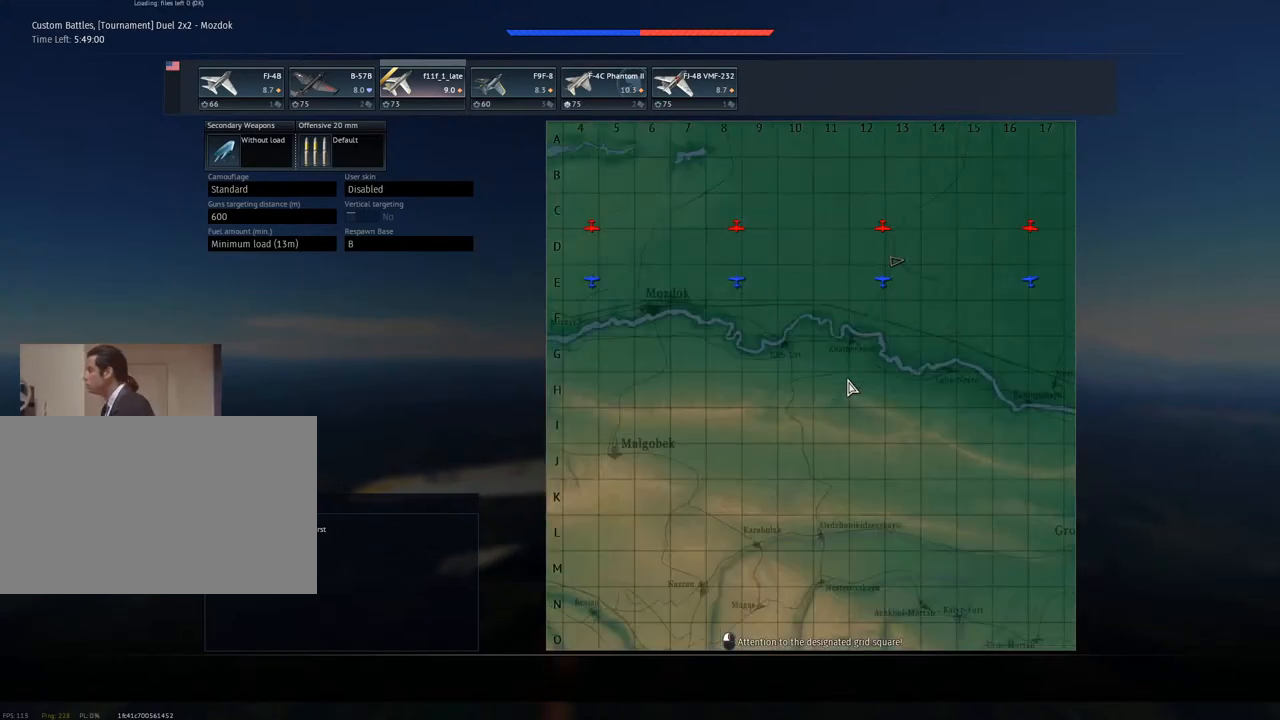
{"keys": ["w"], "mouse": [], "mouse_move": "still", "events": [[183, "w", "down"]]}
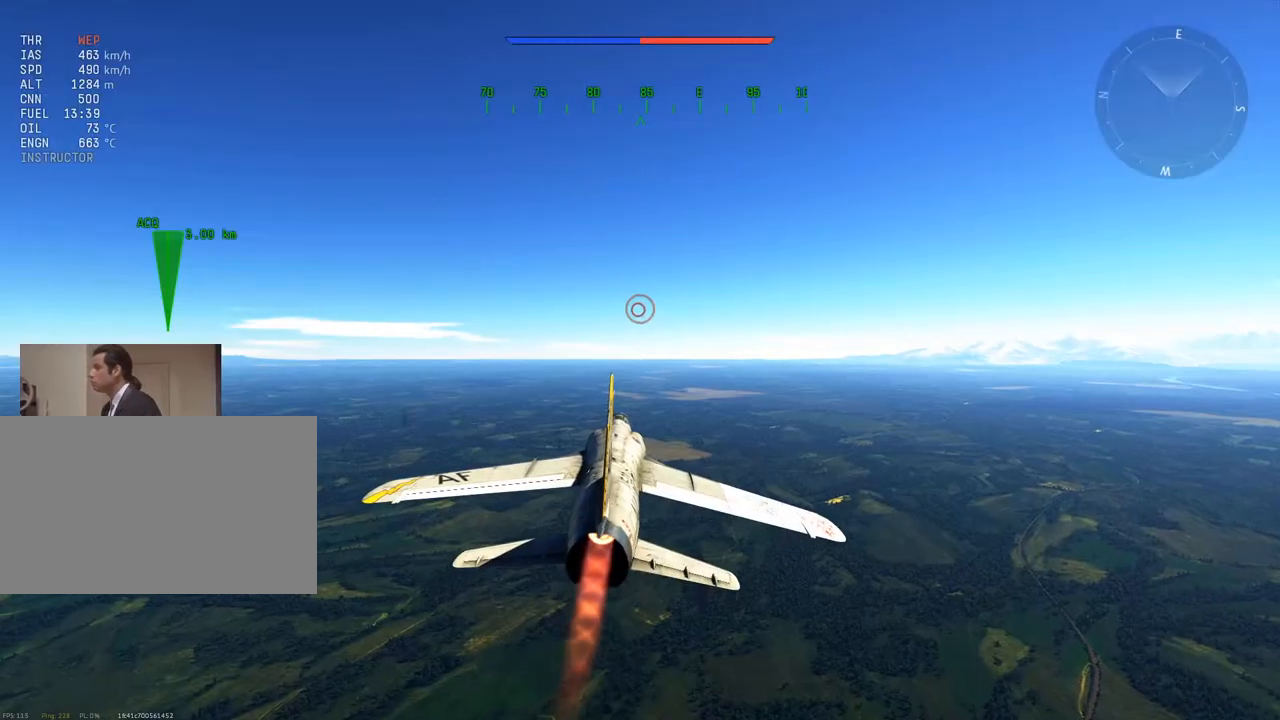
{"keys": [], "mouse": [], "mouse_move": "still", "events": [[484, "w", "up"]]}
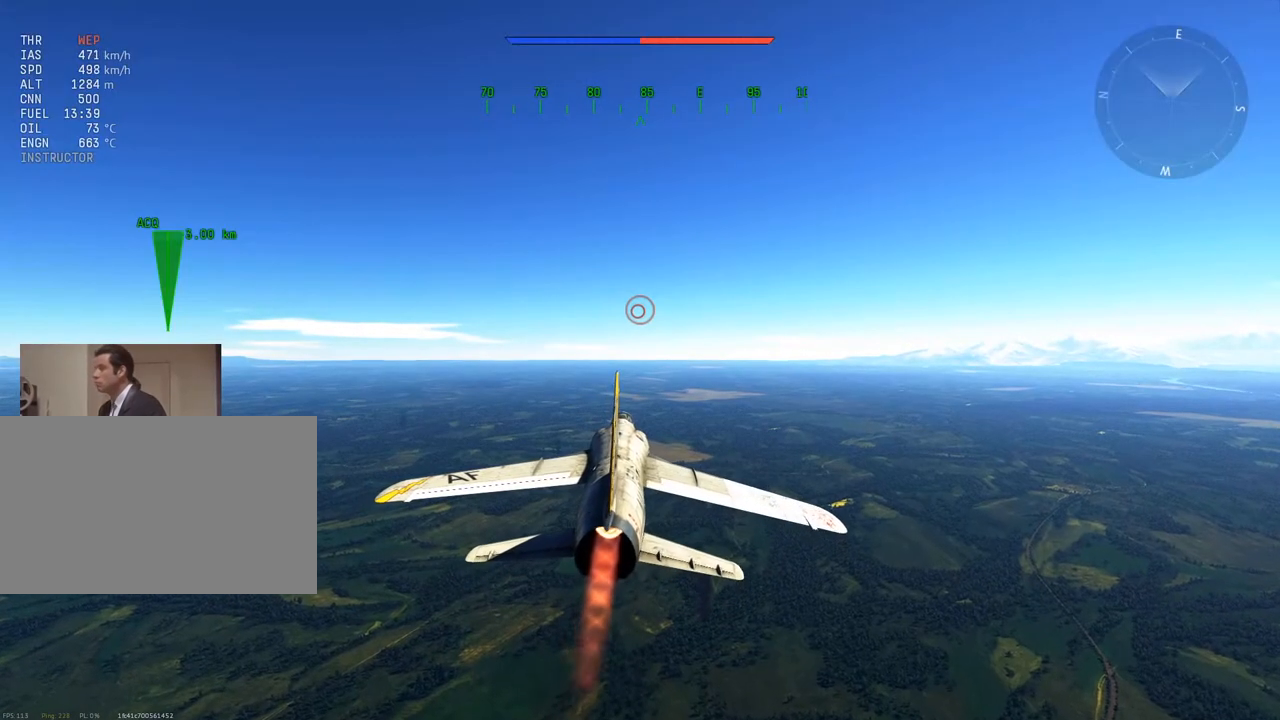
{"keys": ["w"], "mouse": [], "mouse_move": "still", "events": [[116, "s", "down"], [216, "s", "up"], [400, "w", "down"]]}
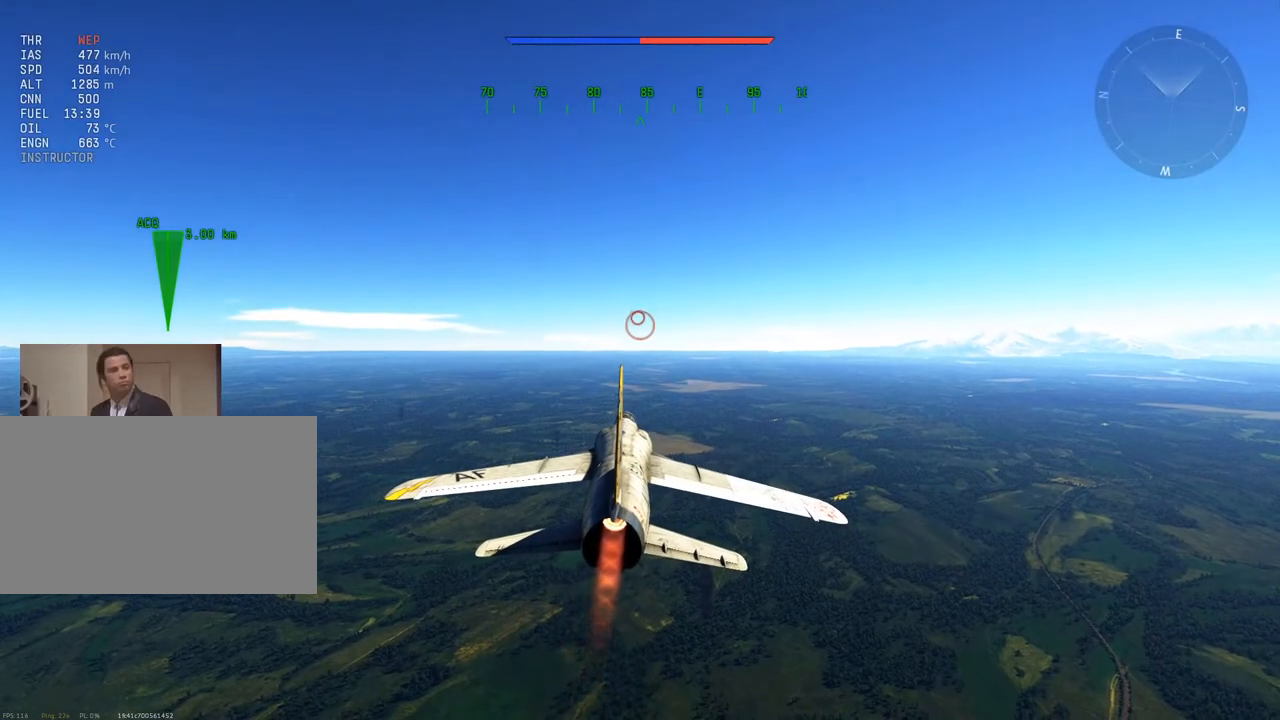
{"keys": ["w"], "mouse": [], "mouse_move": "still", "events": []}
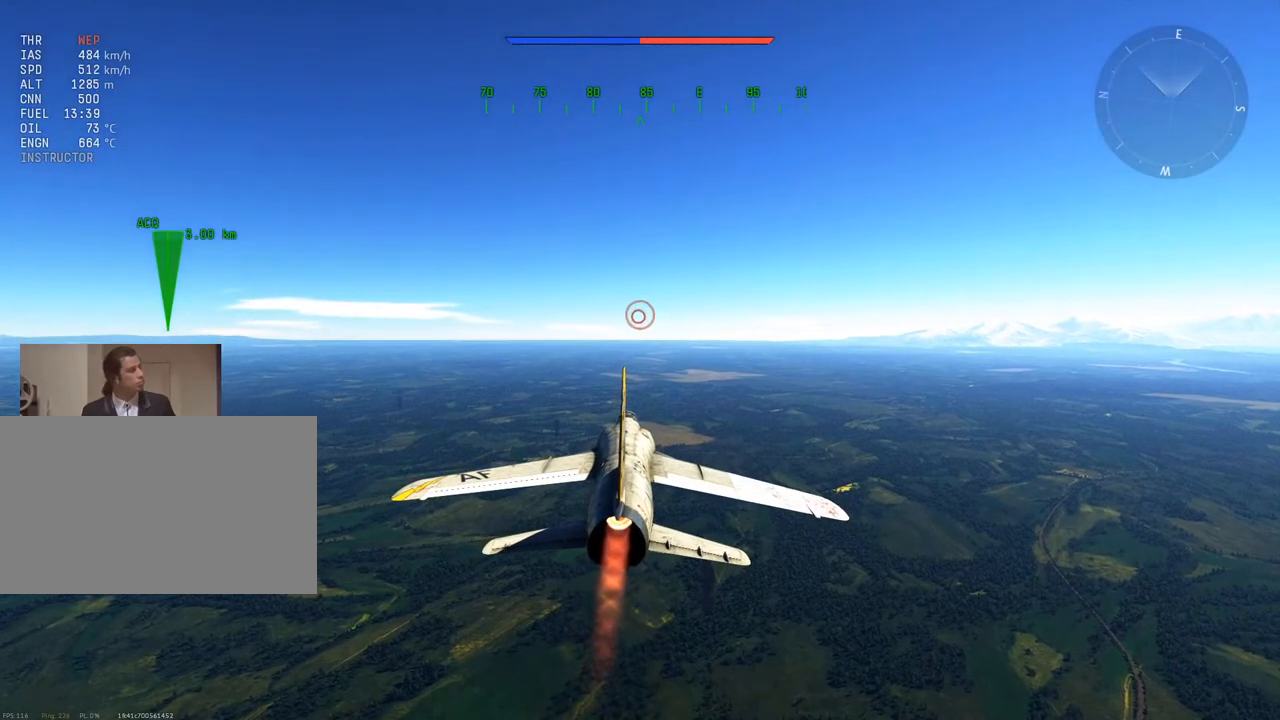
{"keys": ["w"], "mouse": [], "mouse_move": "still", "events": [[50, "w", "up"], [200, "s", "down"], [283, "s", "up"], [433, "w", "down"]]}
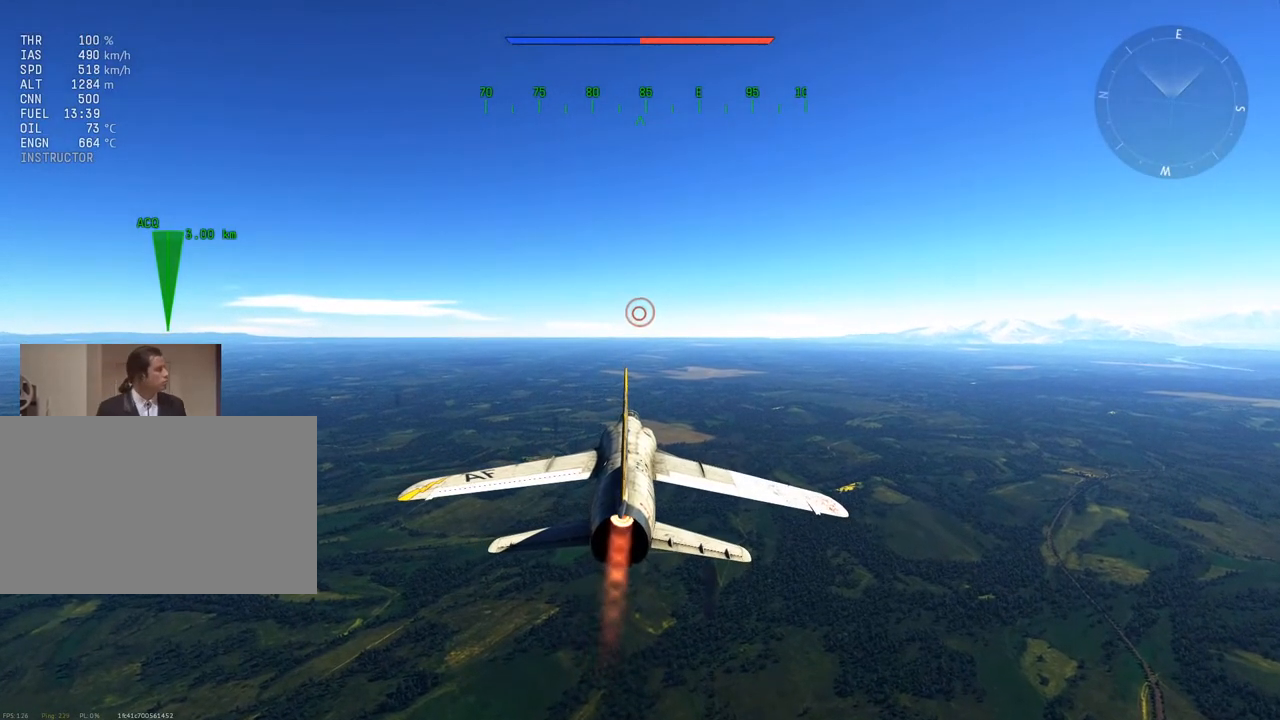
{"keys": [], "mouse": [], "mouse_move": "still", "events": [[17, "w", "up"], [167, "w", "down"], [267, "w", "up"], [350, "w", "down"], [450, "w", "up"]]}
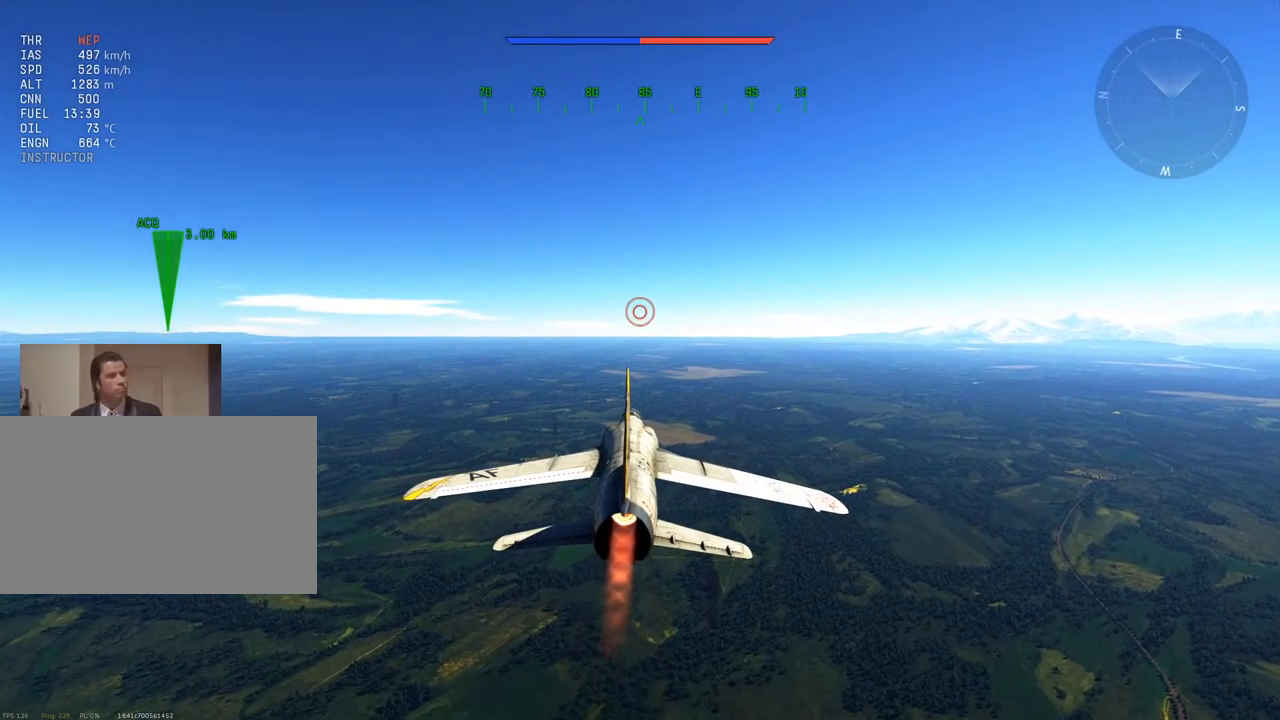
{"keys": ["alt"], "mouse": [], "mouse_move": "still", "events": [[183, "s", "down"], [266, "s", "up"], [500, "alt", "down"]]}
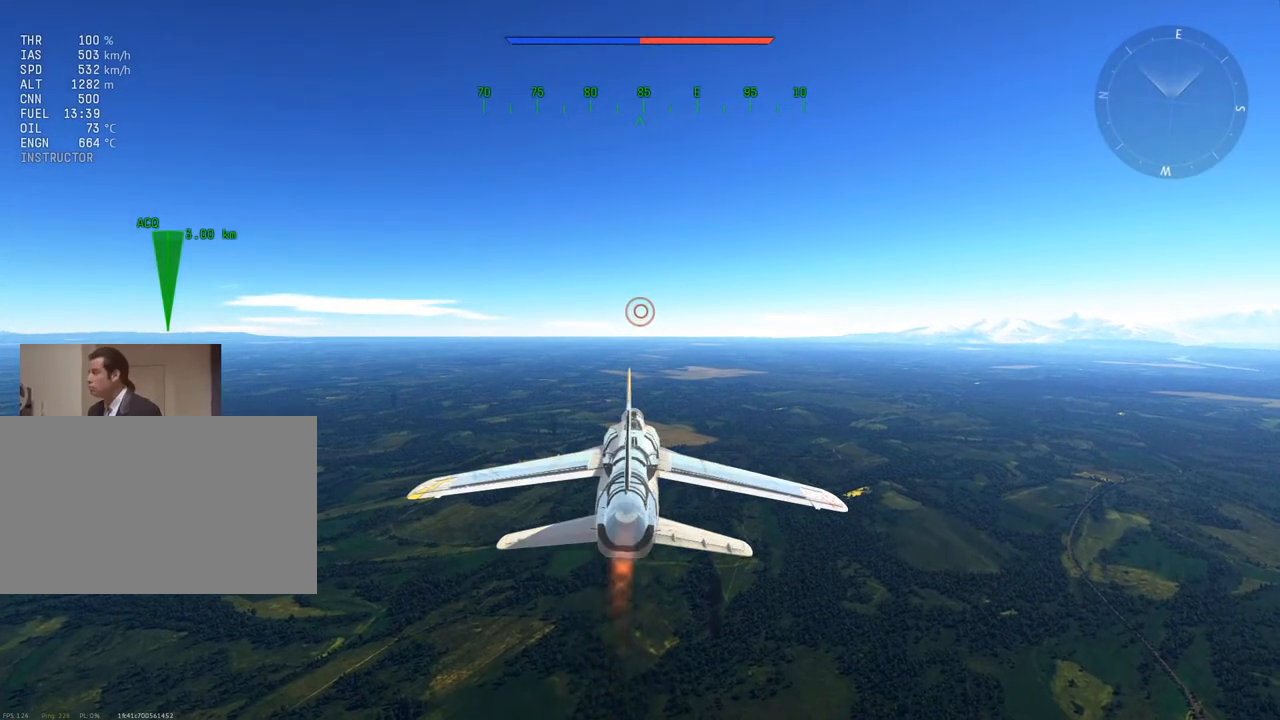
{"keys": [], "mouse": [], "mouse_move": "right", "events": [[50, "tab", "down"], [100, "alt", "up"], [200, "tab", "up"]]}
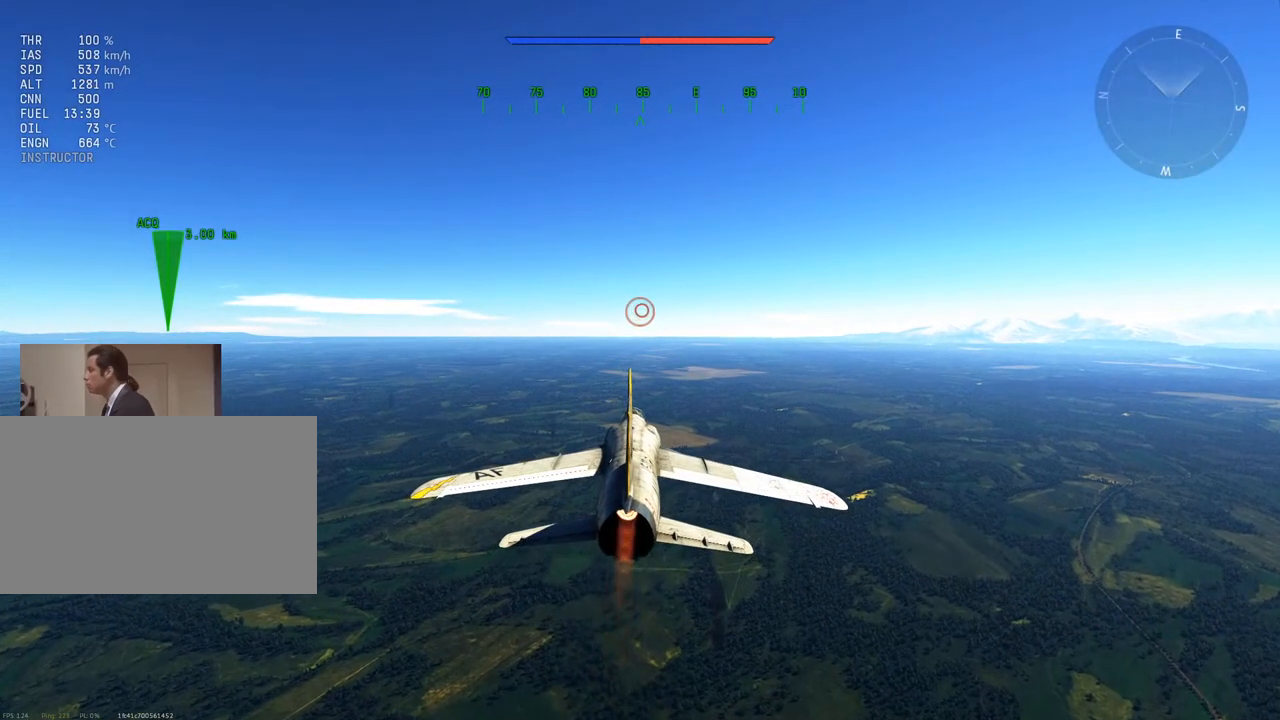
{"keys": [], "mouse": ["left"], "mouse_move": "still", "events": [[433, "mouse_left", "down"]]}
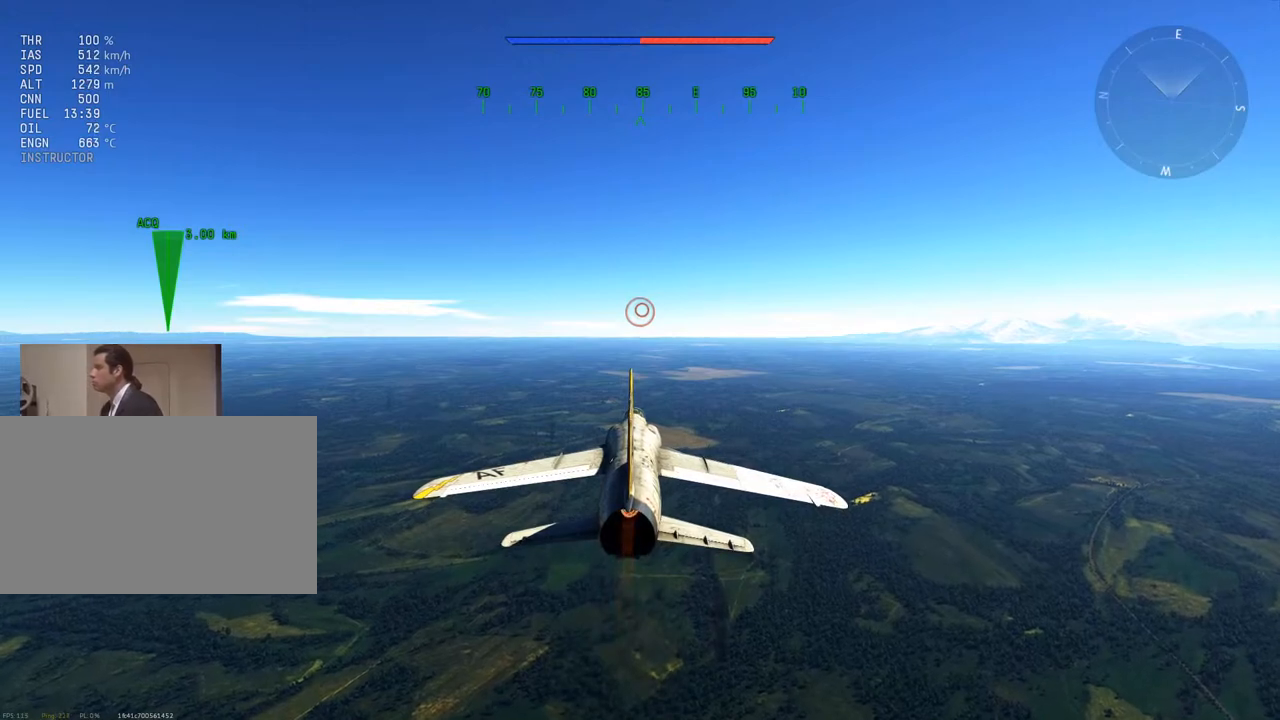
{"keys": [], "mouse": ["left"], "mouse_move": "still", "events": [[33, "mouse_left", "up"], [501, "mouse_left", "down"]]}
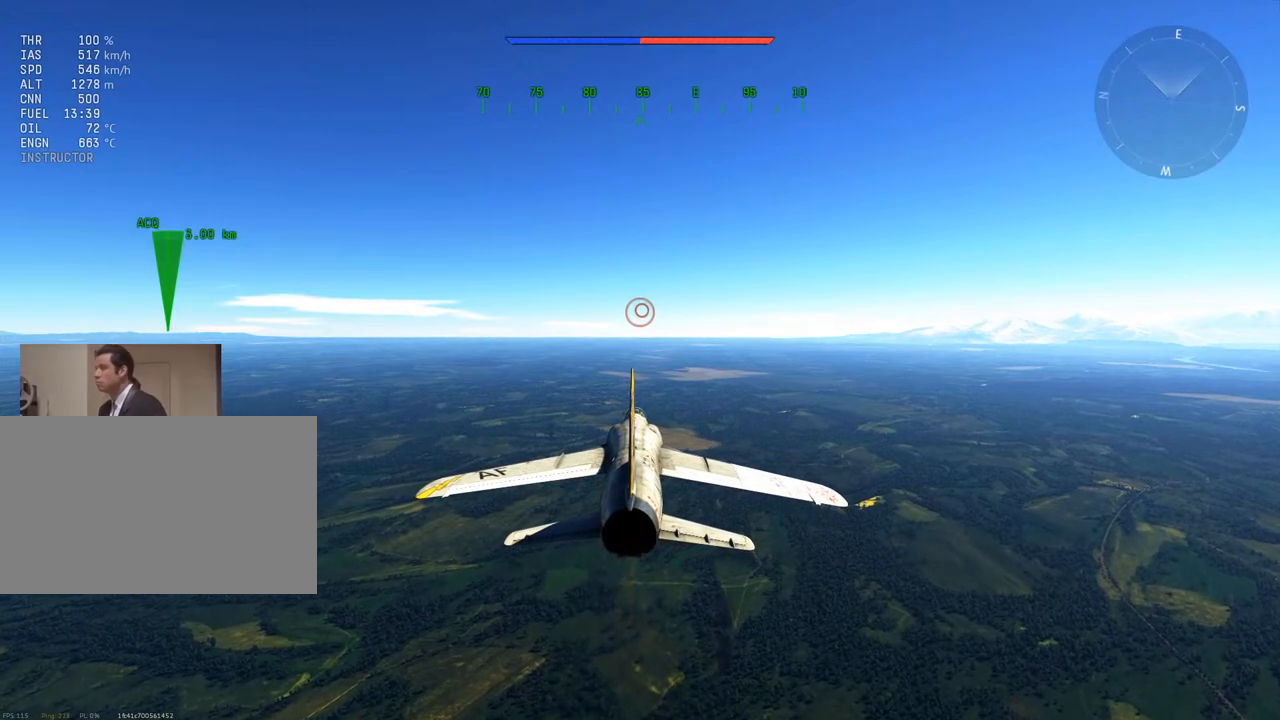
{"keys": [], "mouse": [], "mouse_move": "still", "events": [[50, "mouse_left", "up"], [383, "mouse_left", "down"], [467, "mouse_left", "up"]]}
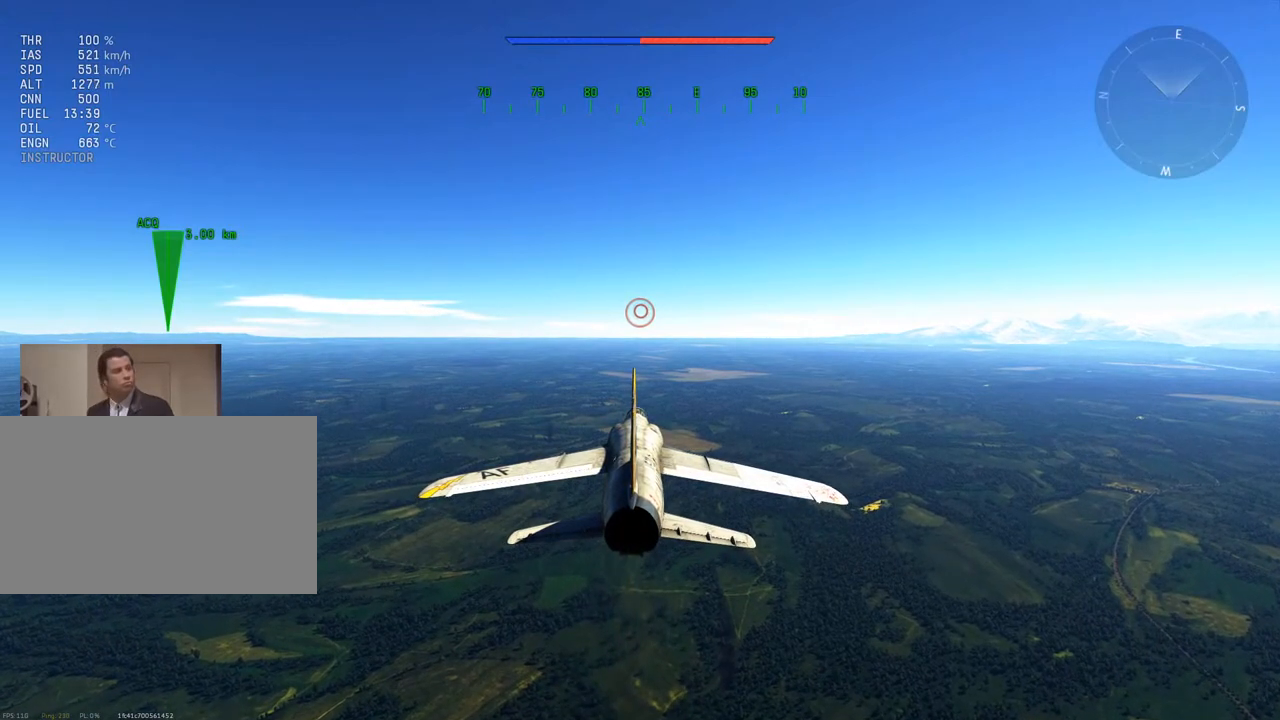
{"keys": [], "mouse": [], "mouse_move": "still", "events": []}
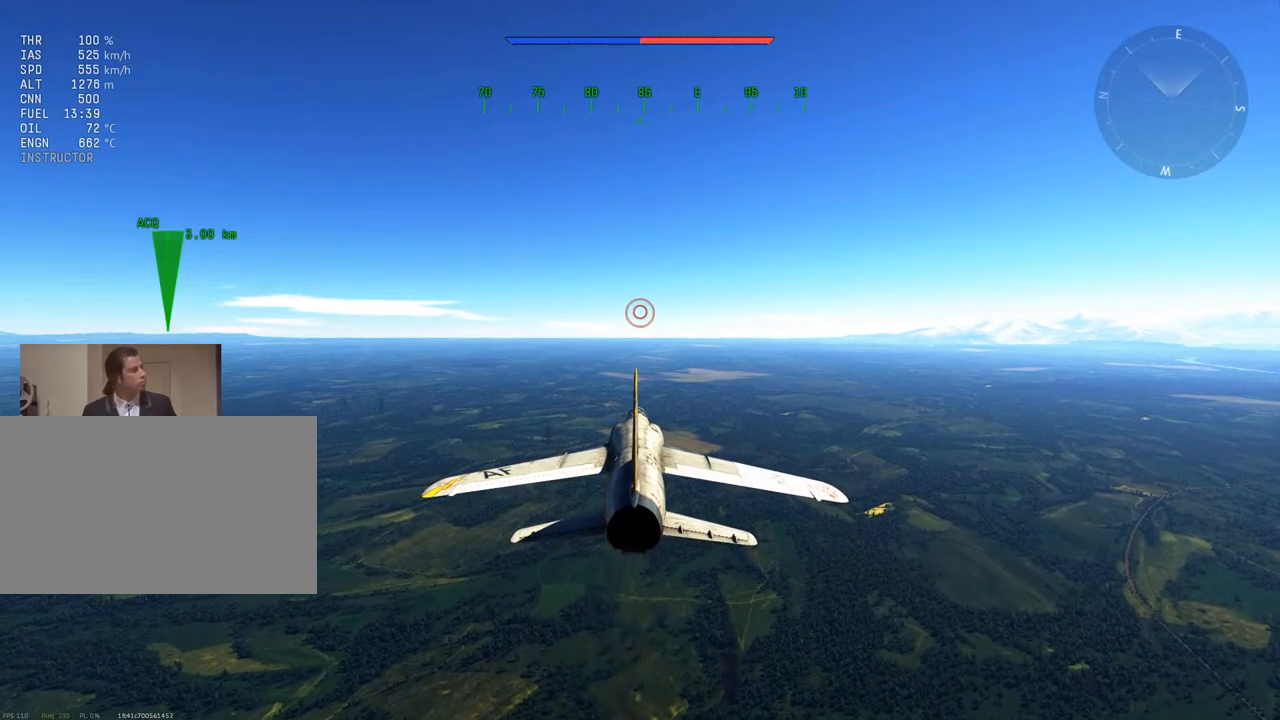
{"keys": [], "mouse": [], "mouse_move": "still", "events": [[350, "mouse_left", "down"], [450, "mouse_left", "up"]]}
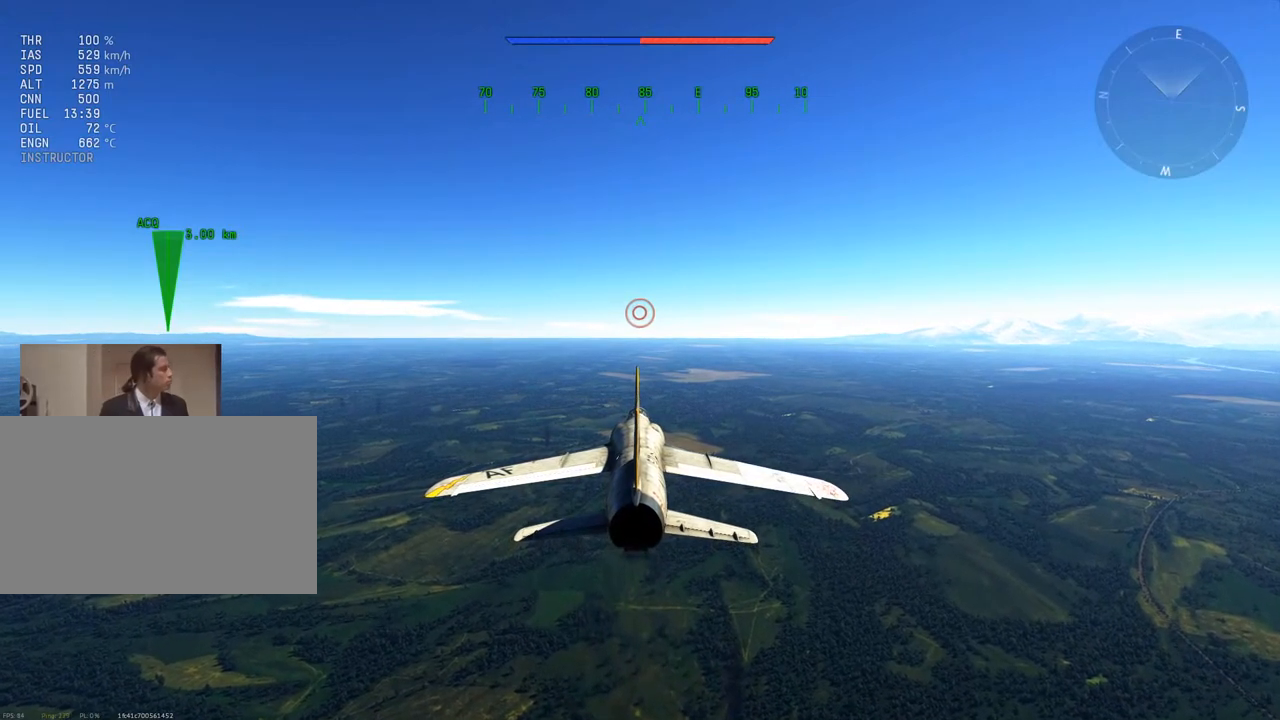
{"keys": [], "mouse": [], "mouse_move": "right", "events": [[50, "mouse_left", "down"], [134, "mouse_left", "up"]]}
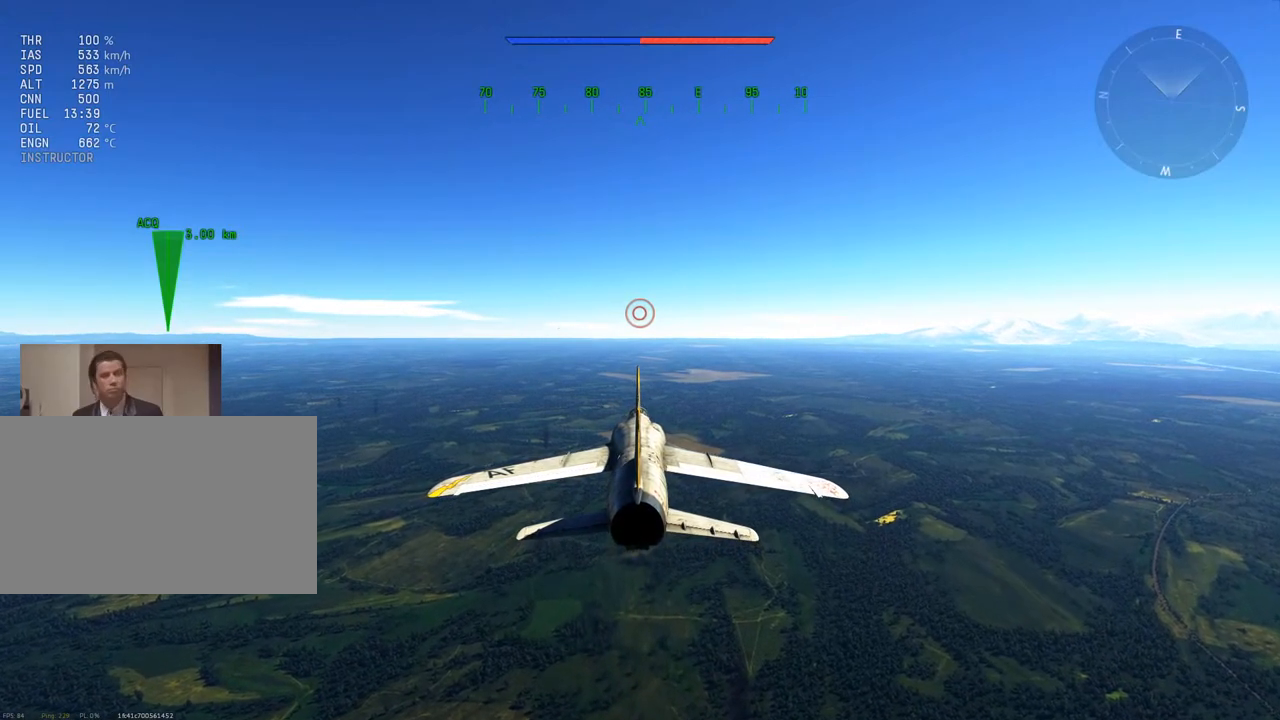
{"keys": [], "mouse": [], "mouse_move": "still", "events": []}
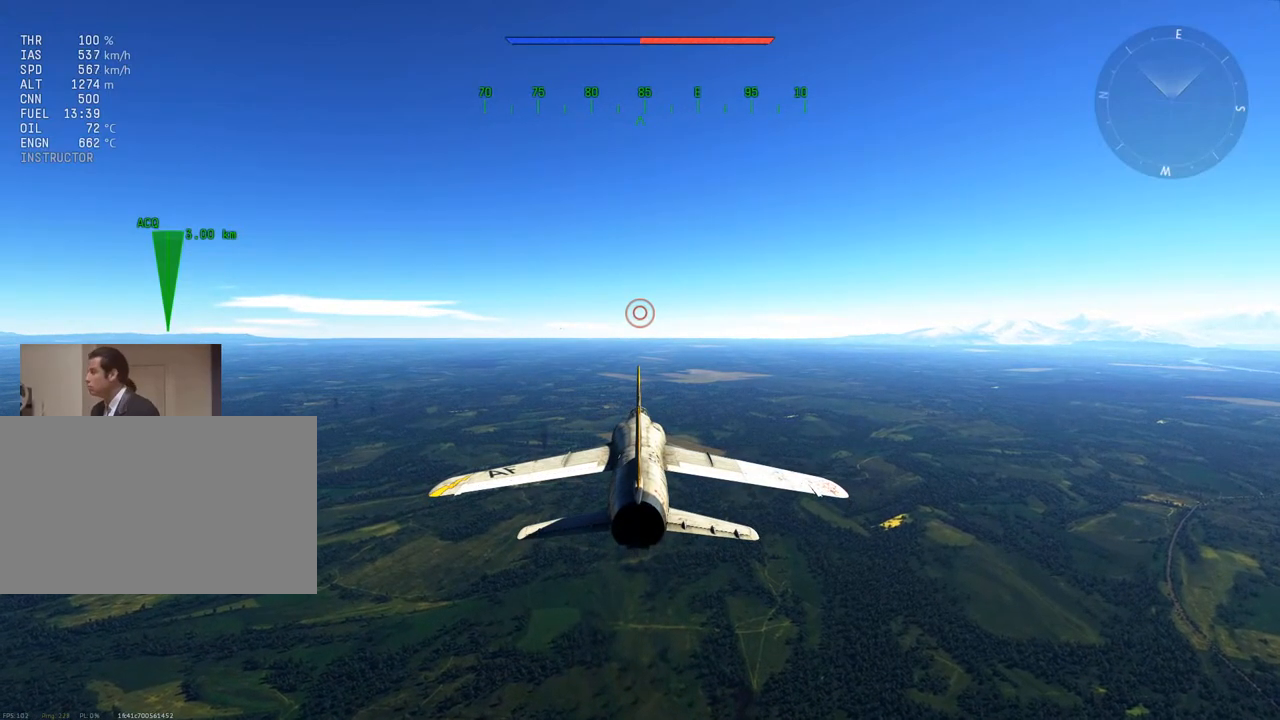
{"keys": [], "mouse": [], "mouse_move": "still", "events": []}